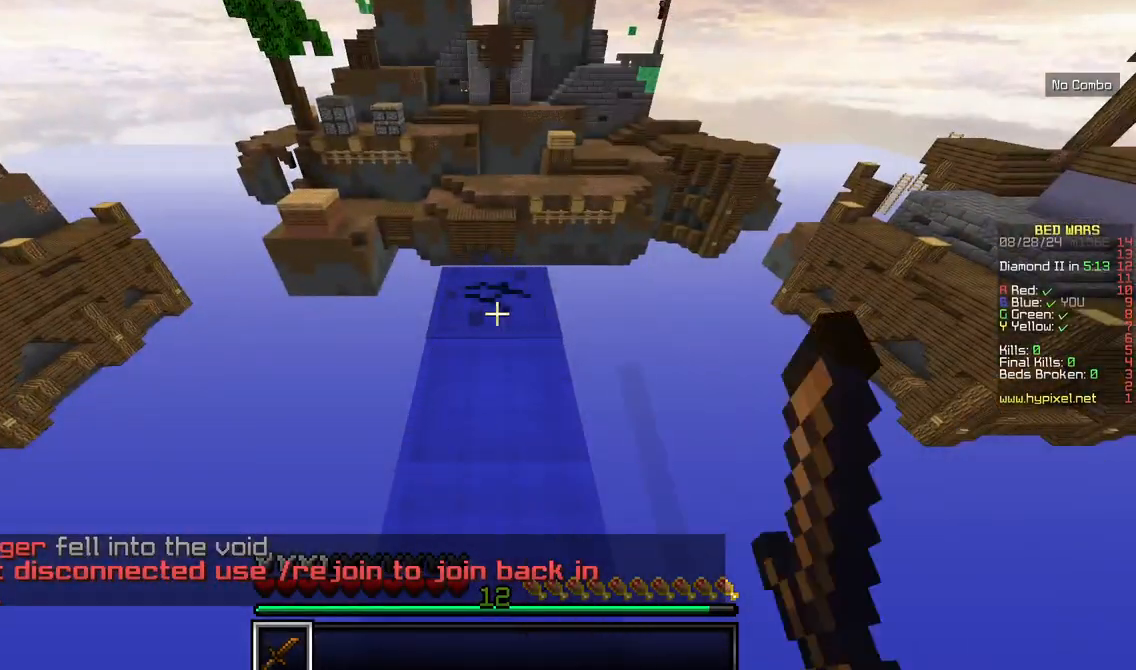
Gameplay with keyboard and mouse; each line is a JSON object with the keys and mouse buttons held at the frame after it. "events" lists presses ("down") and releases ("up") of "a", "d", "s", "w", "mouse_left" and "mouse_right" between this image and that frame as [ms after this image, input, new state], when the widget could be followed in between. "mouse_left", "mouse_right" = the "left", "right" buttons of the "mouse" list. No other keys are recorded. Fast repeated clicks can show as one long hold. Mouse movement is not recorded.
{"keys": [], "mouse": [], "events": [[184, "mouse_left", "up"]]}
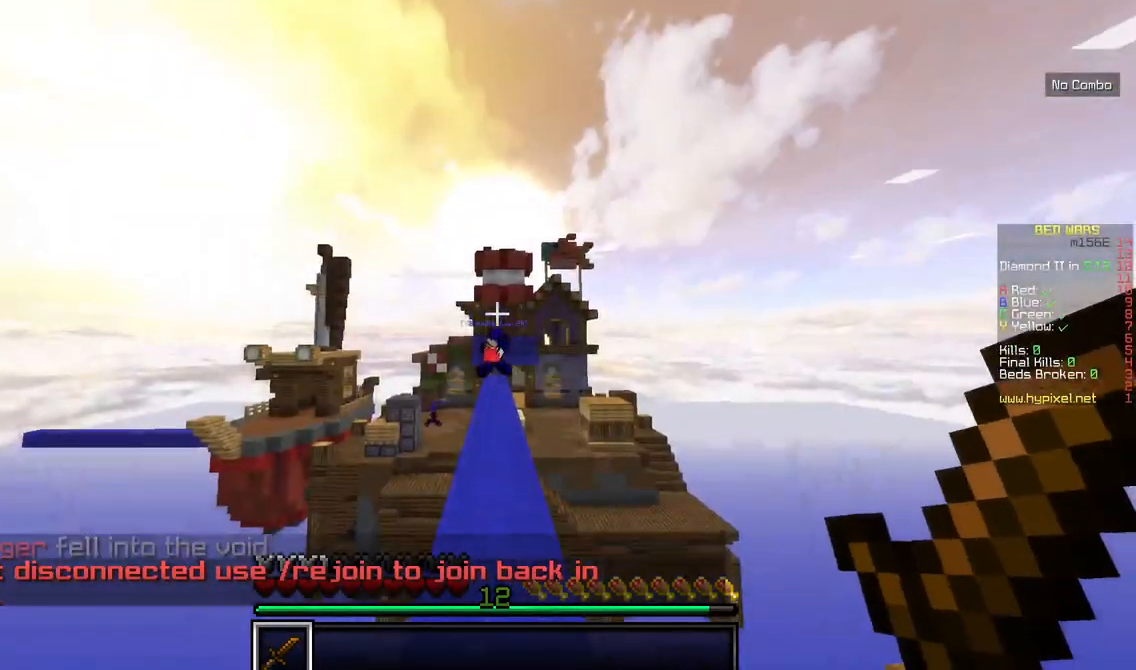
{"keys": ["w"], "mouse": [], "events": [[84, "w", "down"], [184, "w", "up"], [234, "w", "down"]]}
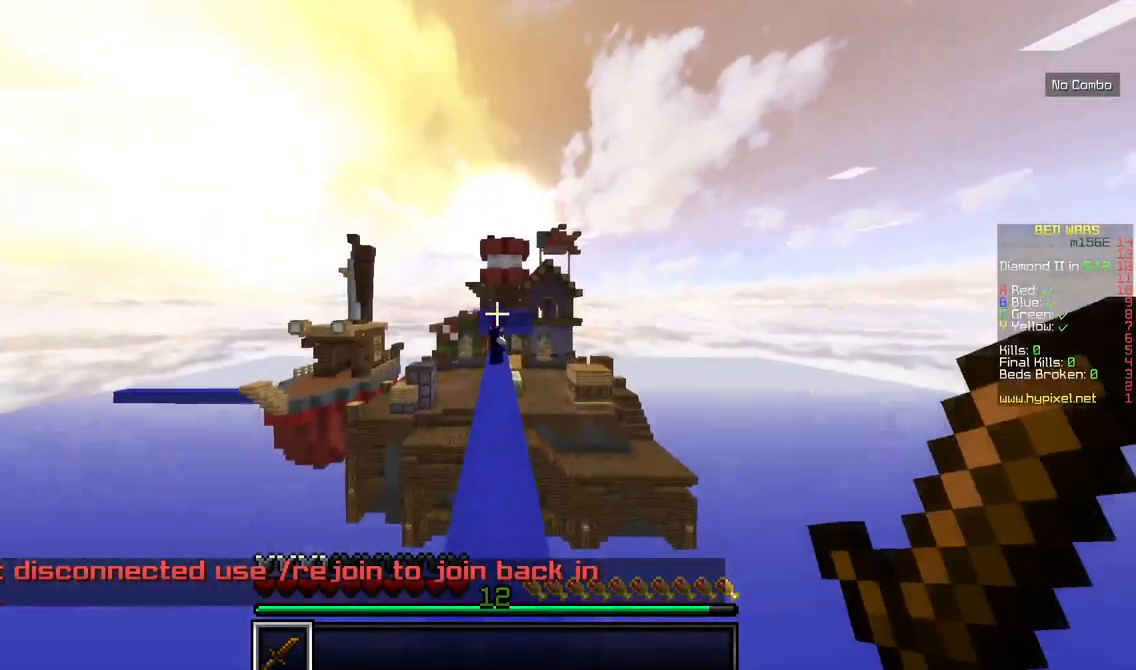
{"keys": ["w"], "mouse": [], "events": []}
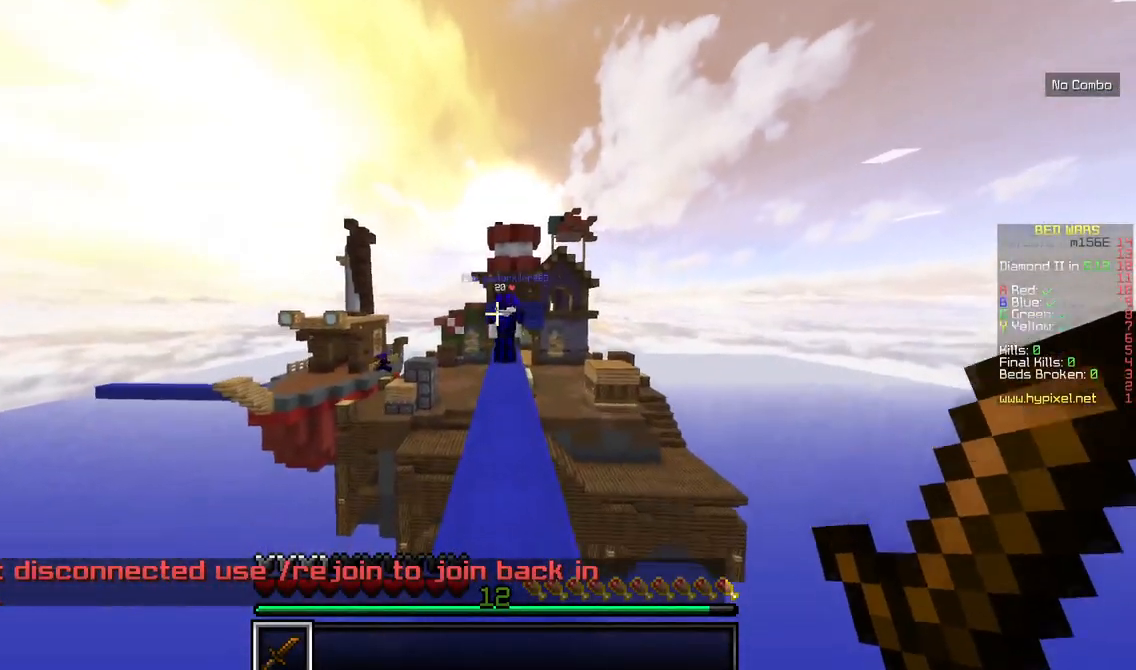
{"keys": ["w"], "mouse": [], "events": []}
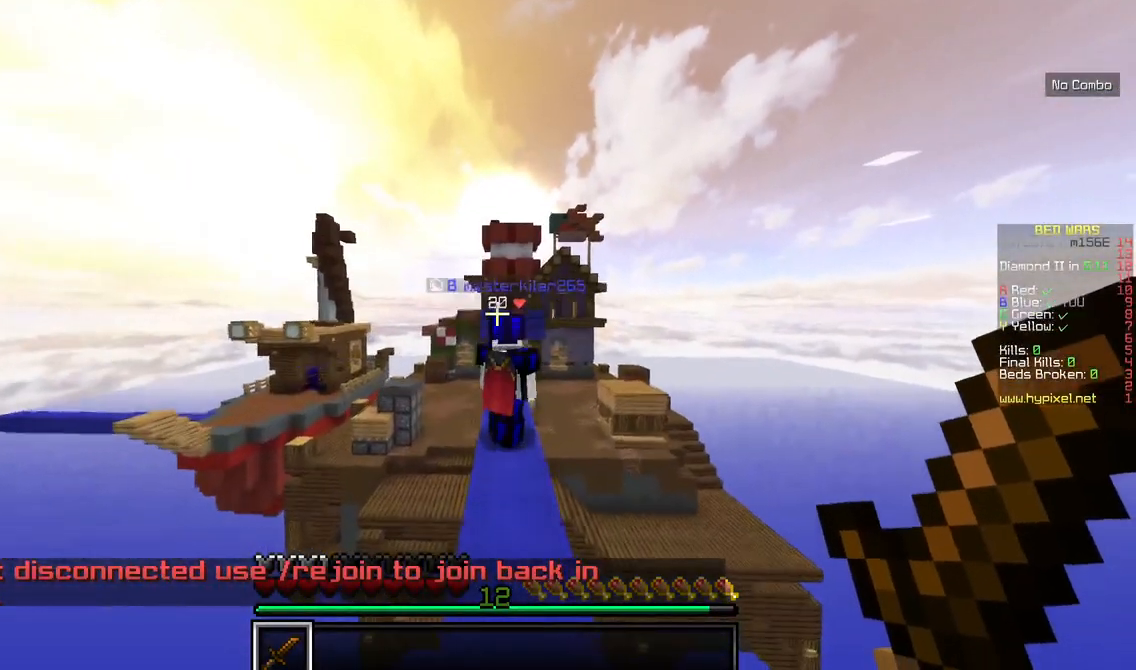
{"keys": ["w"], "mouse": [], "events": []}
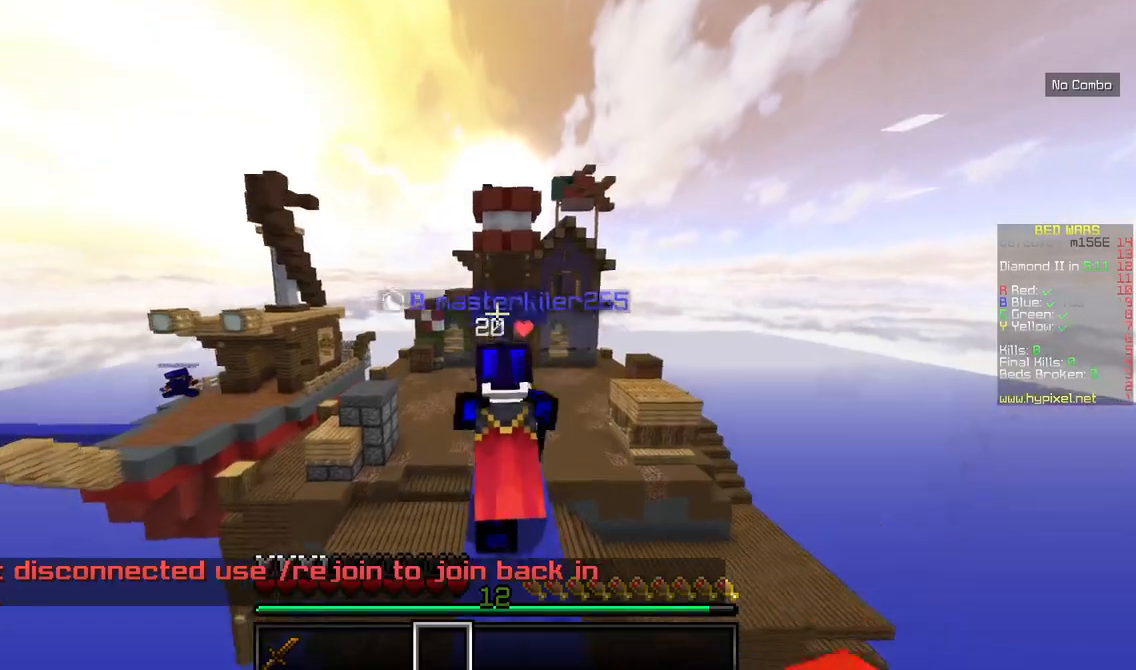
{"keys": ["w"], "mouse": [], "events": []}
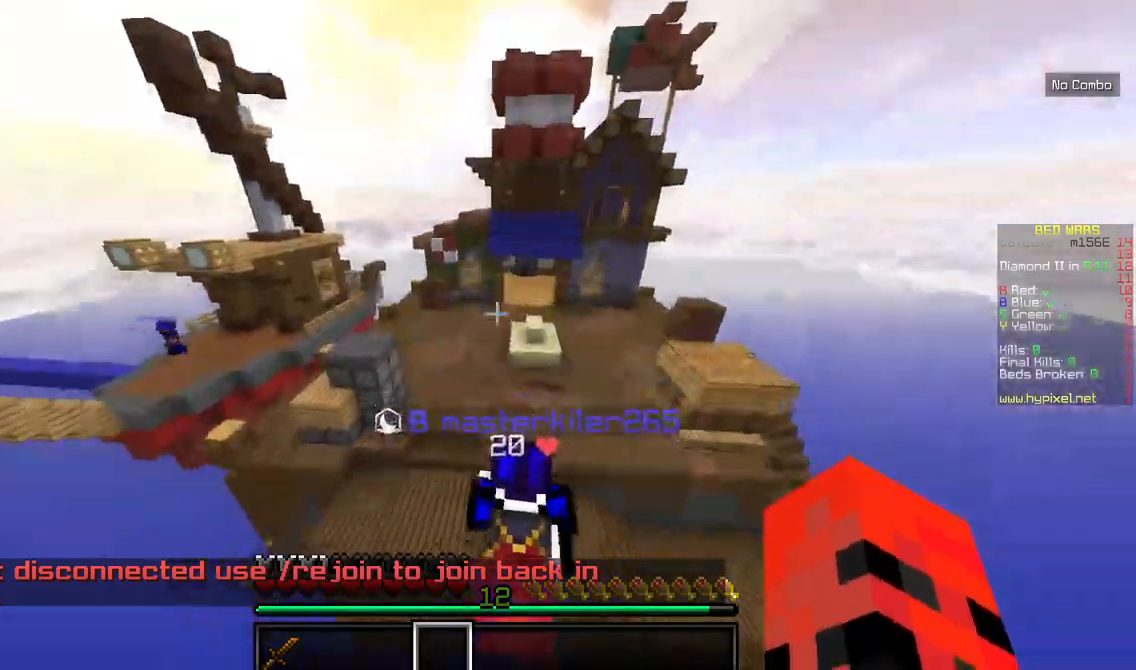
{"keys": ["d", "w"], "mouse": [], "events": [[284, "d", "down"]]}
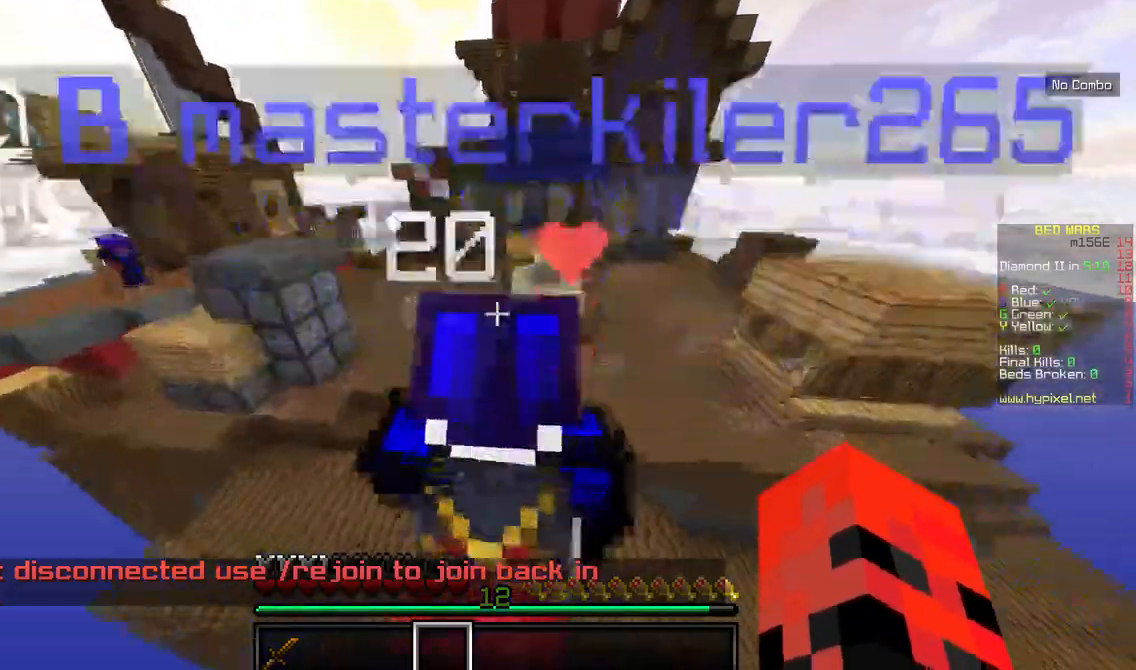
{"keys": ["d", "w"], "mouse": []}
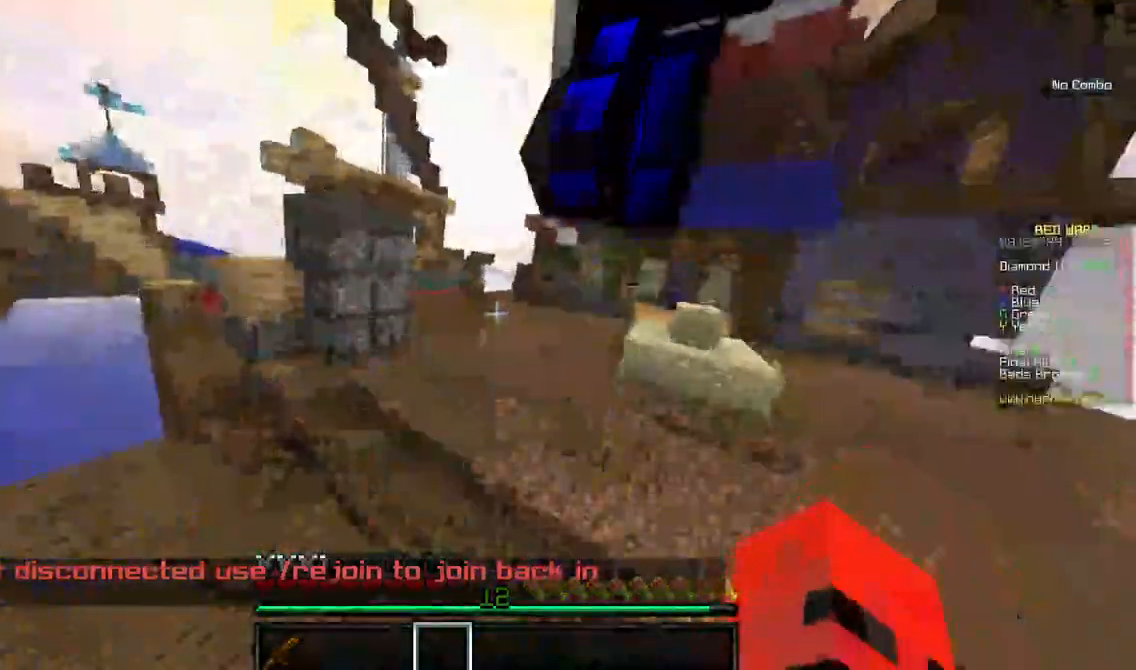
{"keys": ["w"], "mouse": [], "events": [[100, "d", "up"]]}
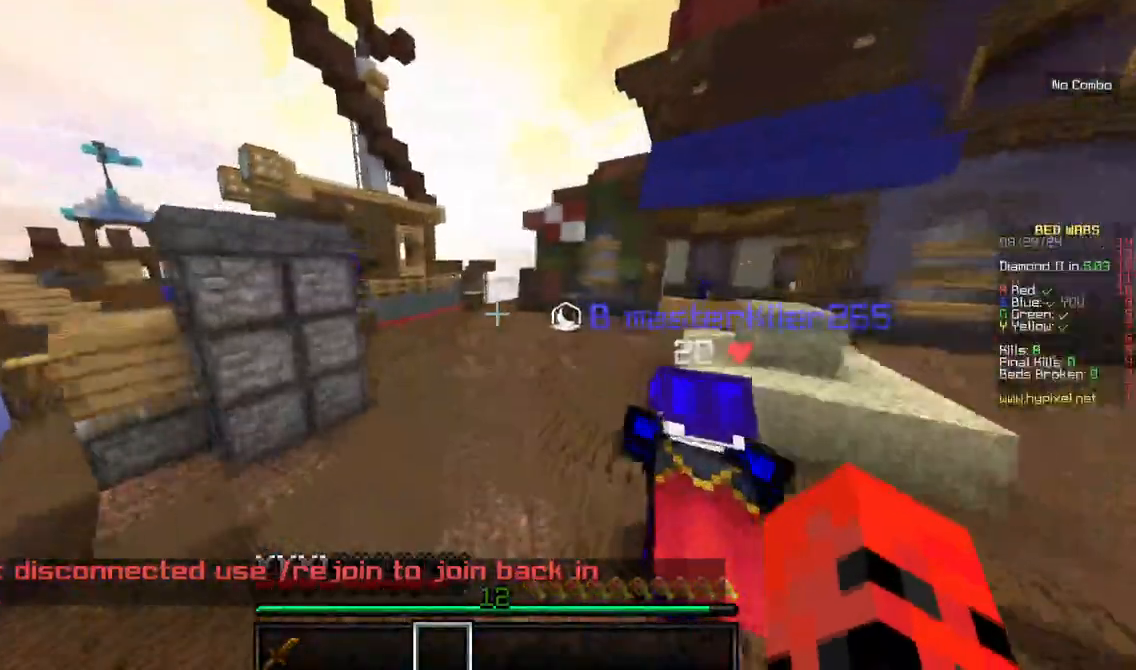
{"keys": ["w"], "mouse": [], "events": []}
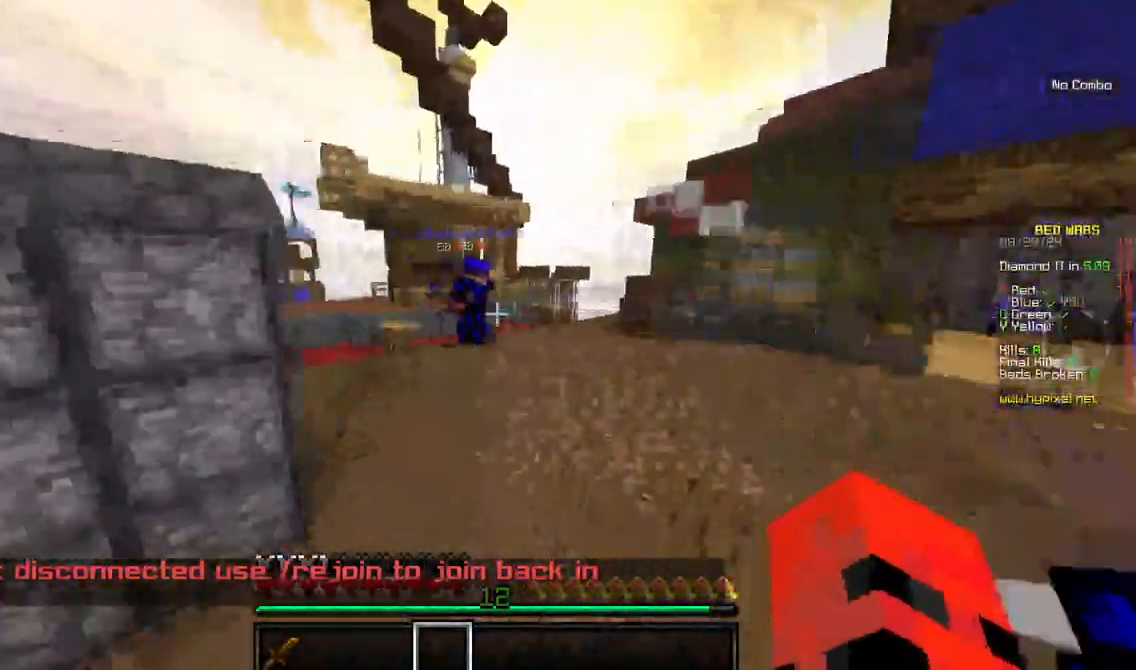
{"keys": ["w"], "mouse": [], "events": []}
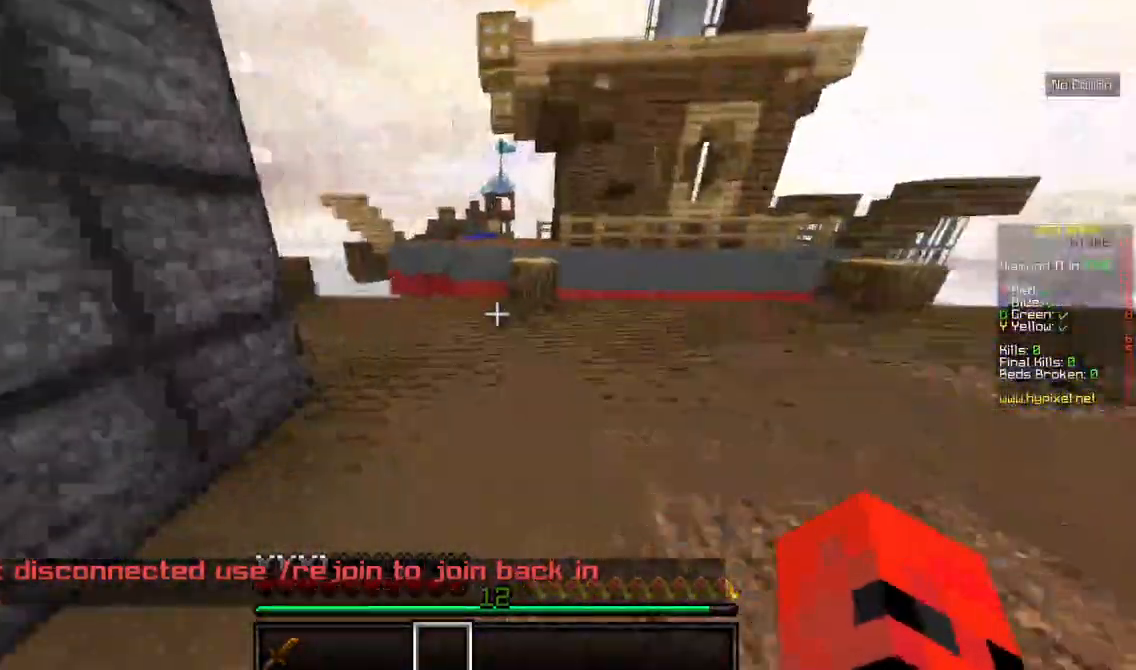
{"keys": ["w"], "mouse": [], "events": [[184, "d", "down"], [400, "d", "up"]]}
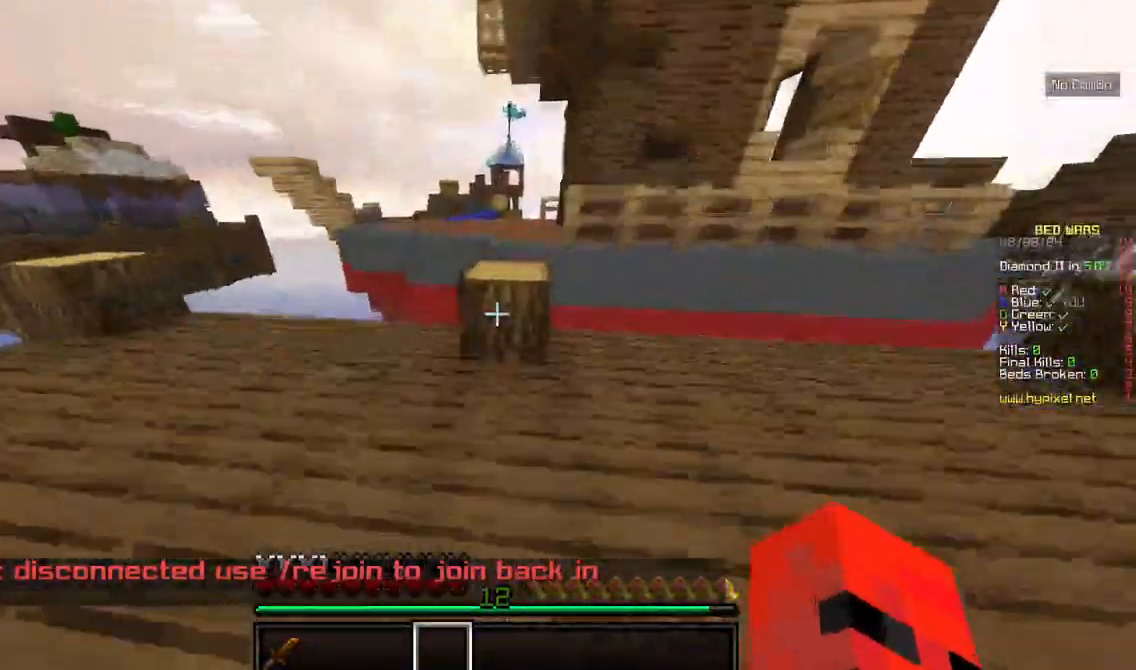
{"keys": ["w"], "mouse": [], "events": []}
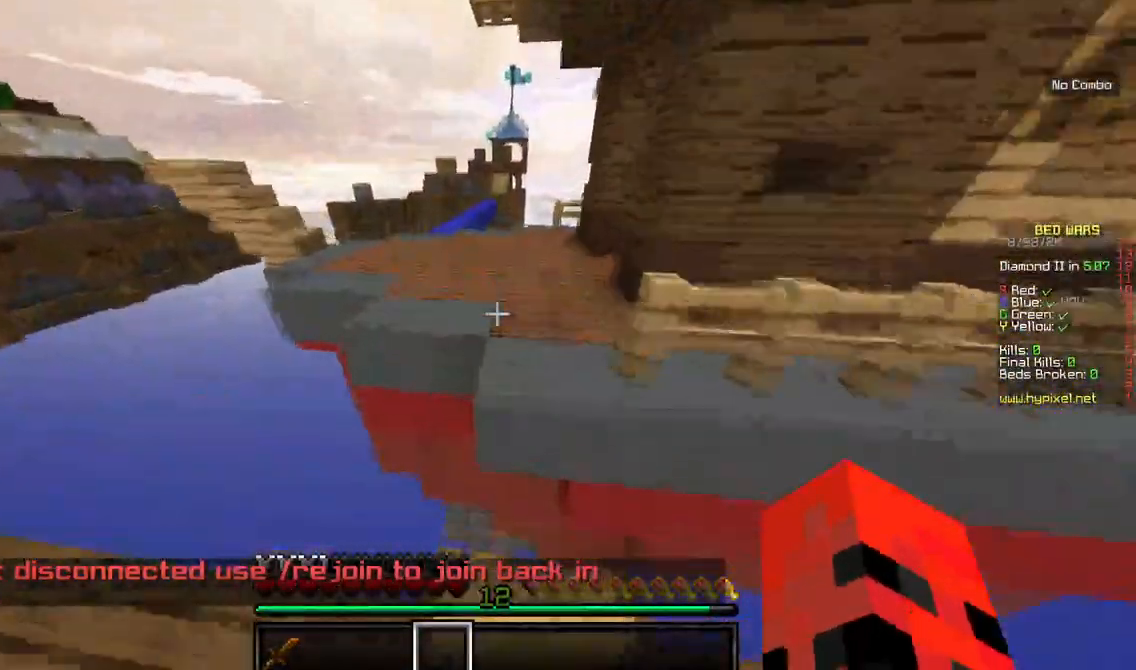
{"keys": ["w"], "mouse": [], "events": []}
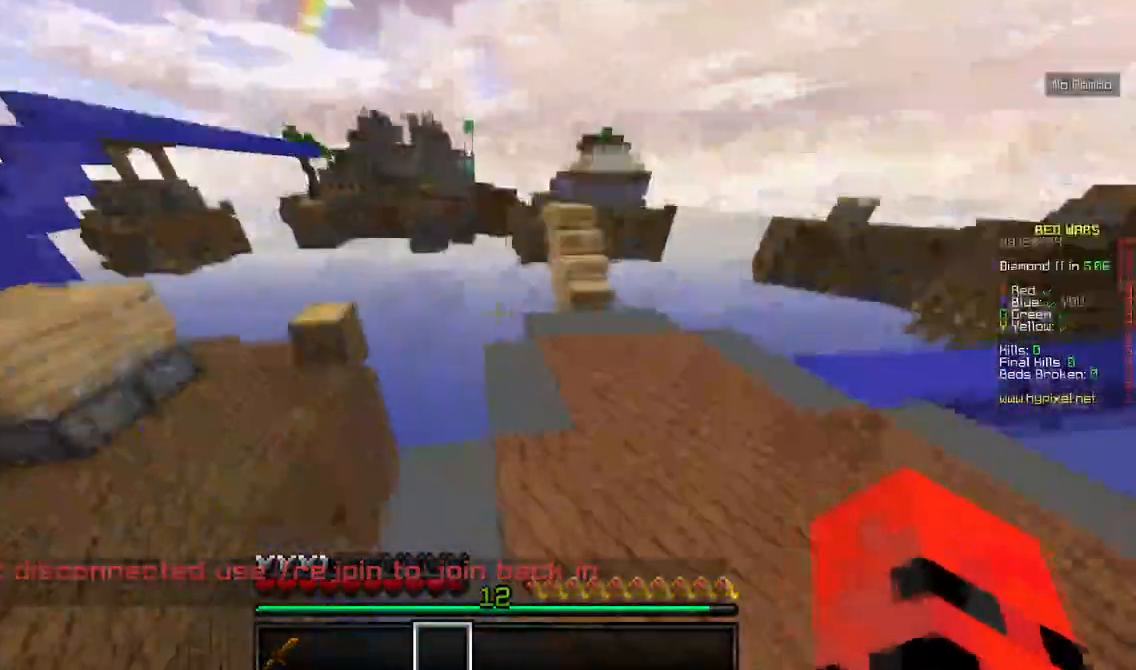
{"keys": [], "mouse": []}
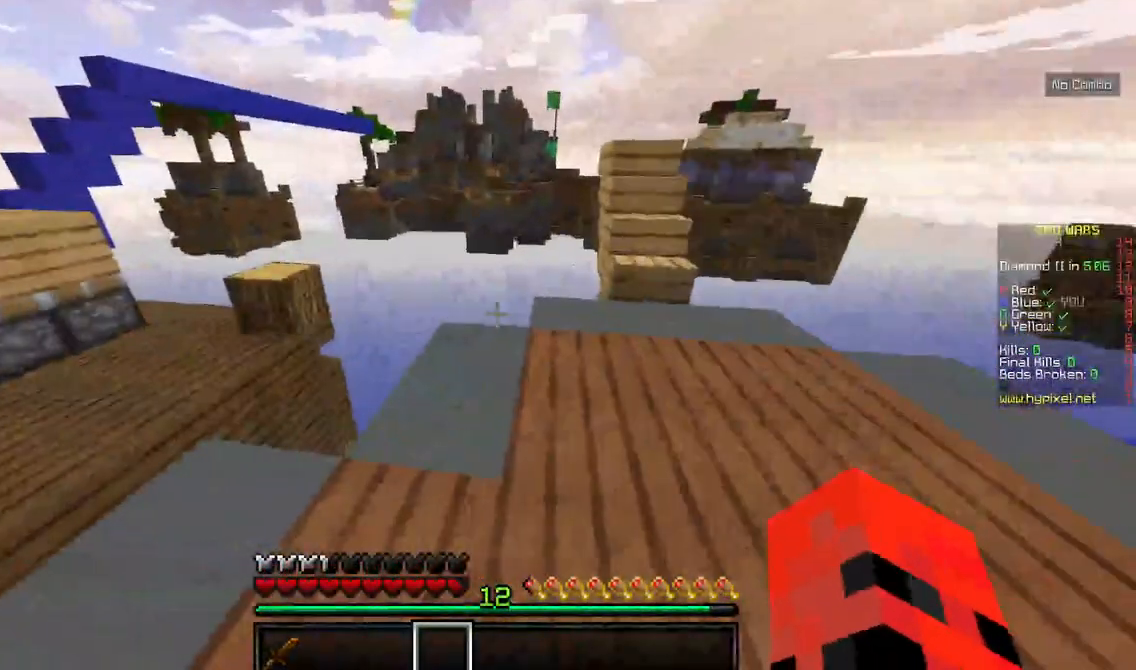
{"keys": [], "mouse": [], "events": []}
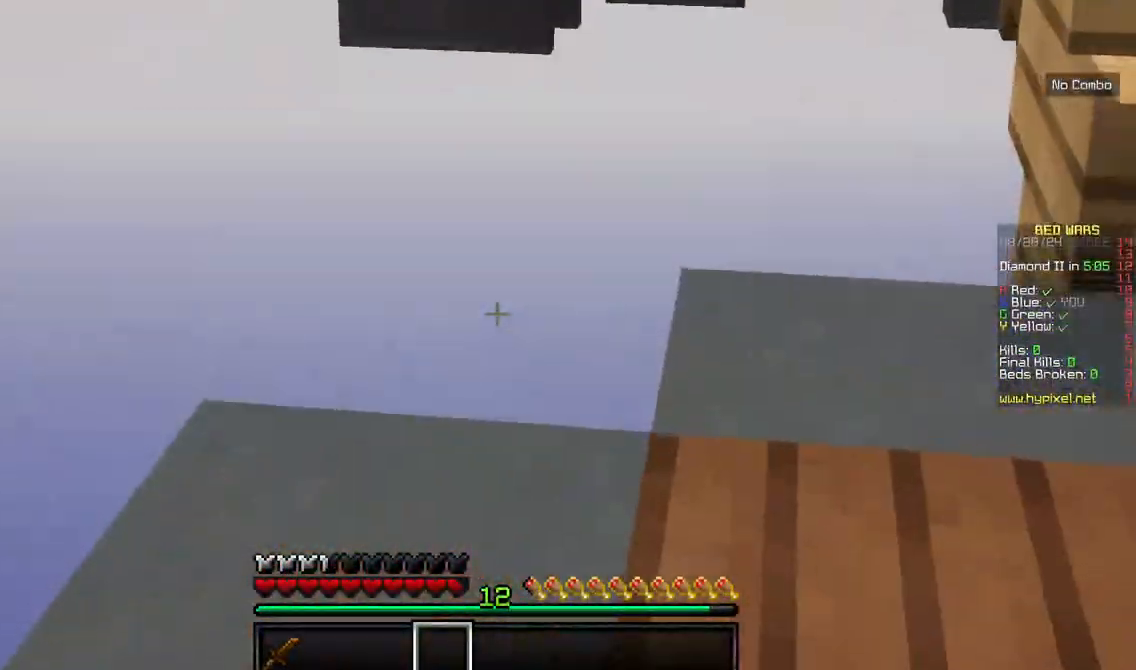
{"keys": [], "mouse": [], "events": []}
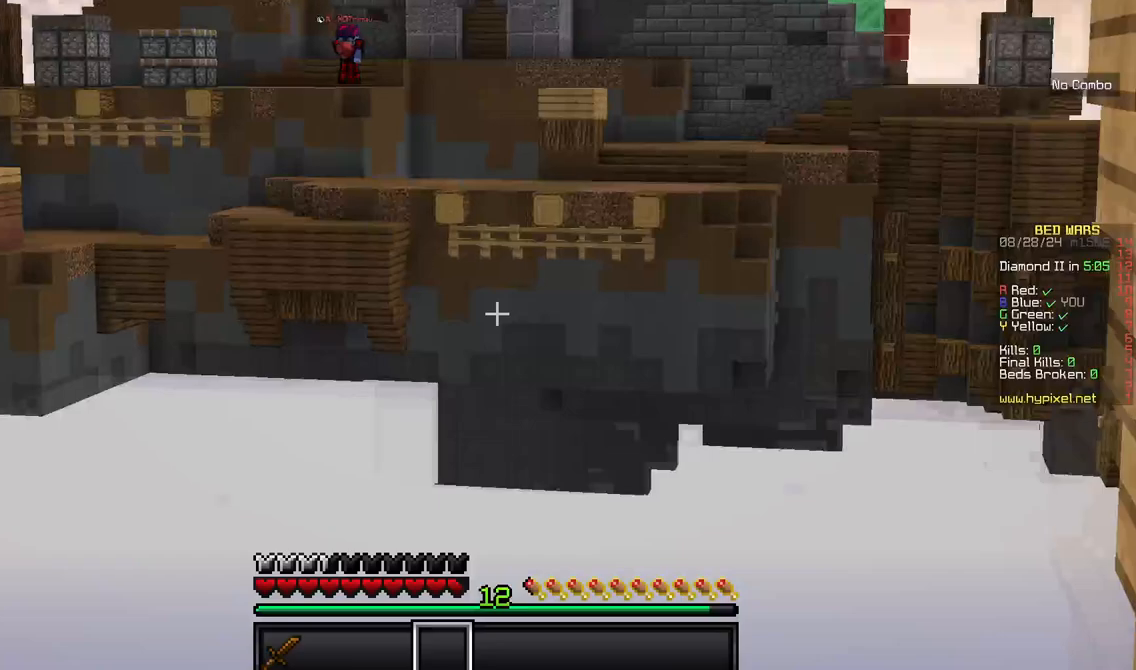
{"keys": [], "mouse": [], "events": []}
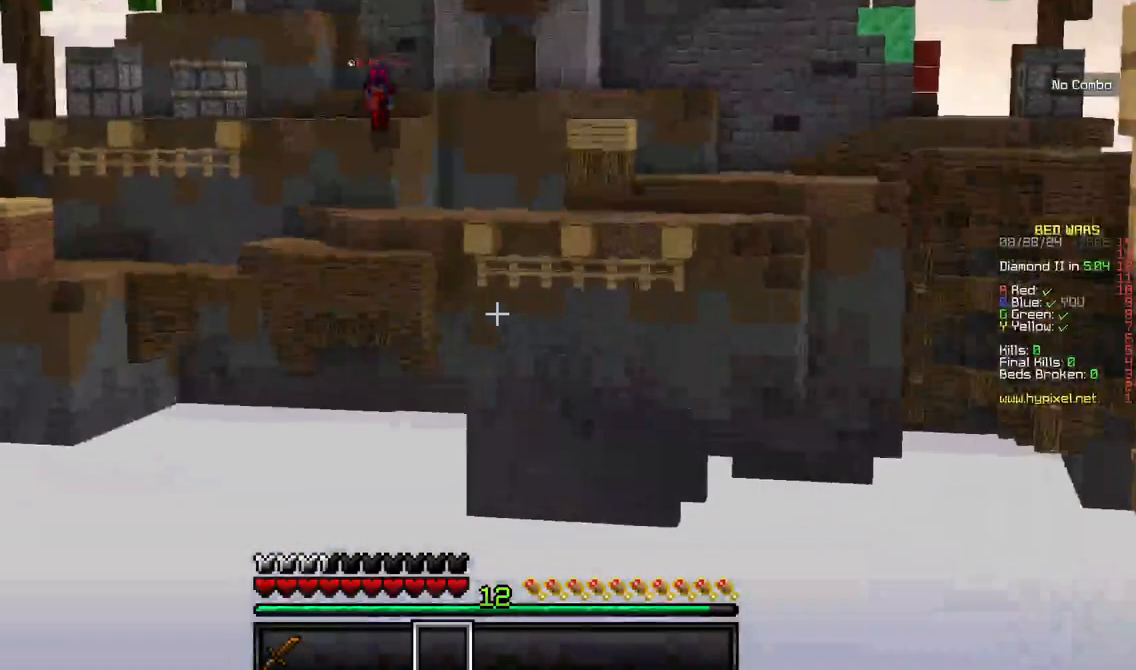
{"keys": [], "mouse": [], "events": []}
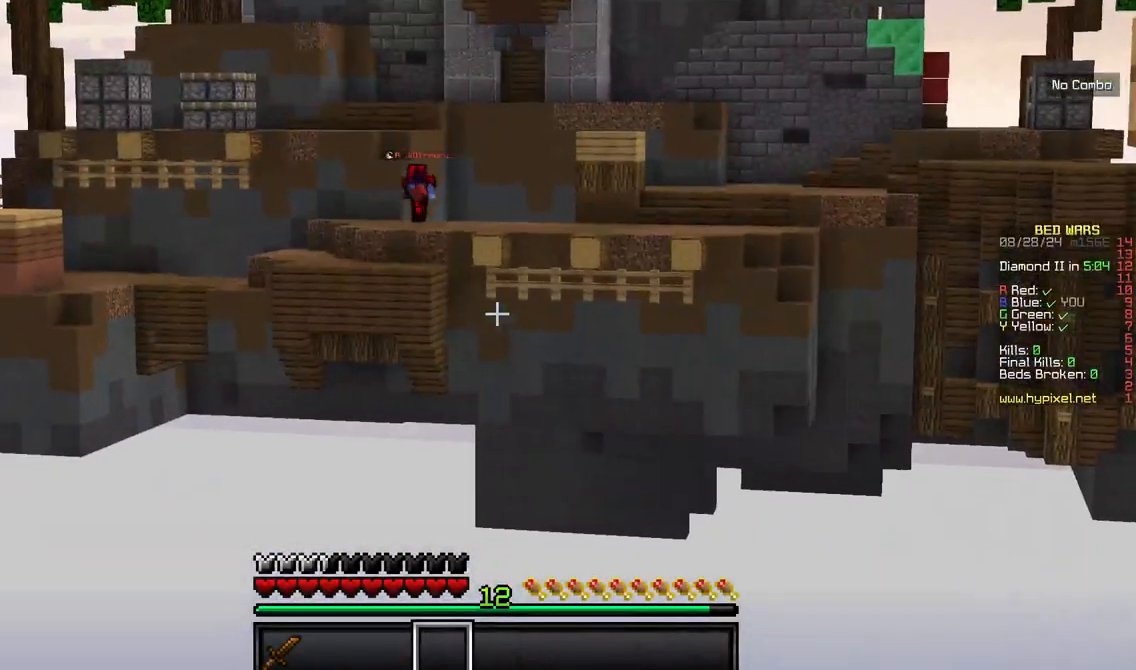
{"keys": [], "mouse": [], "events": [[100, "s", "down"], [500, "s", "up"]]}
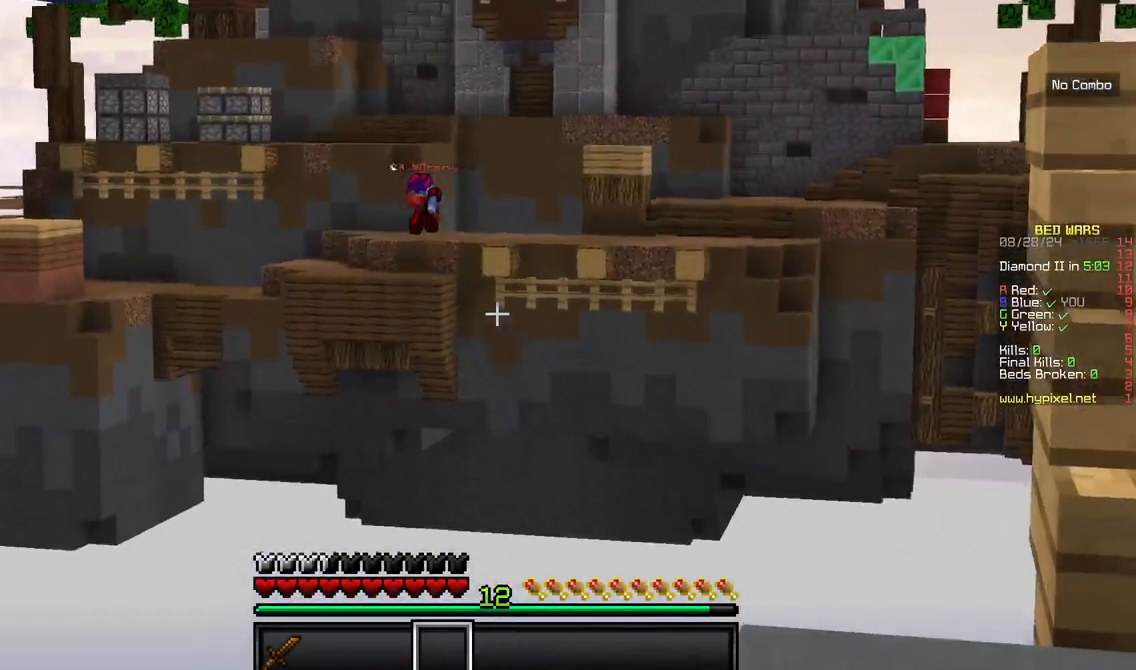
{"keys": [], "mouse": [], "events": []}
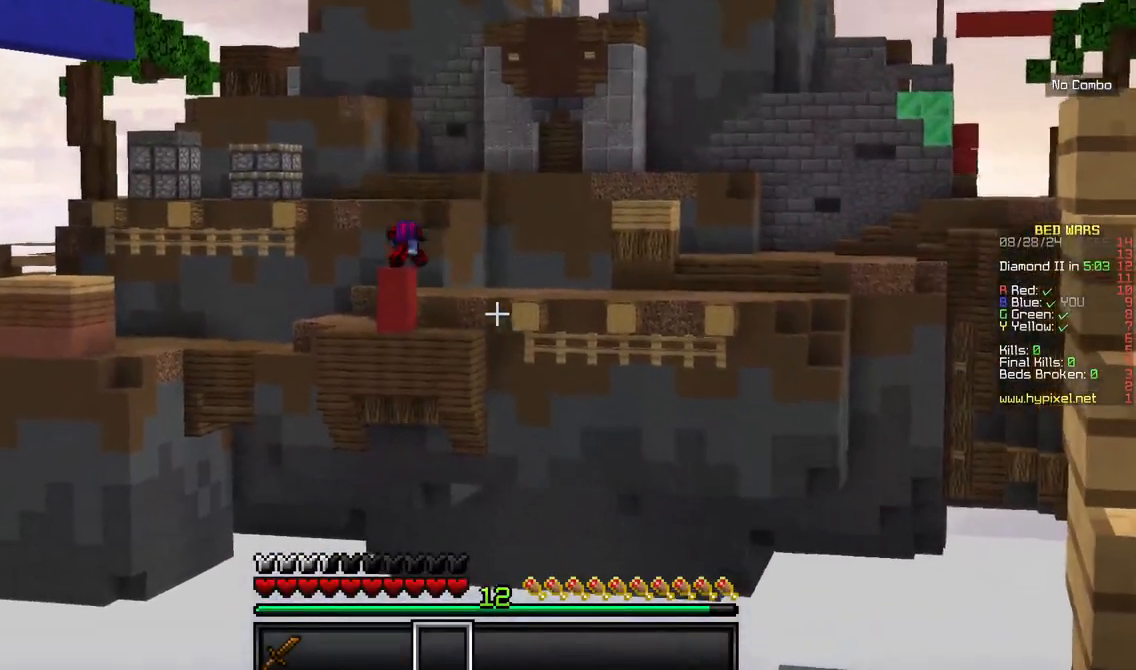
{"keys": [], "mouse": [], "events": [[417, "mouse_right", "down"], [484, "mouse_right", "up"]]}
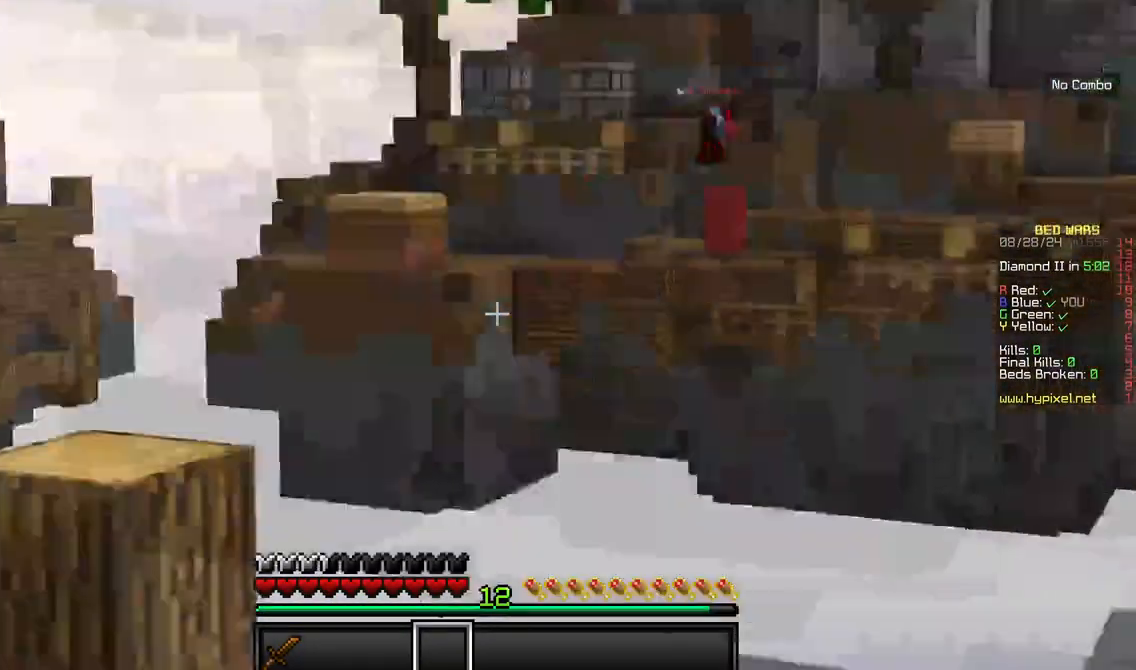
{"keys": [], "mouse": [], "events": []}
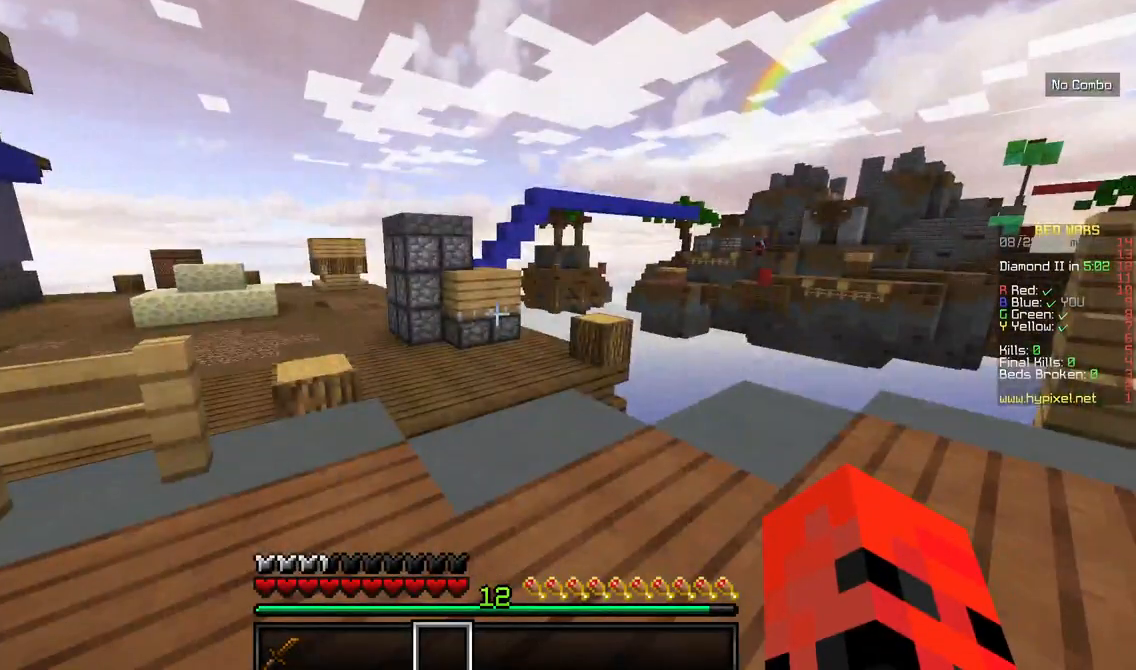
{"keys": [], "mouse": [], "events": []}
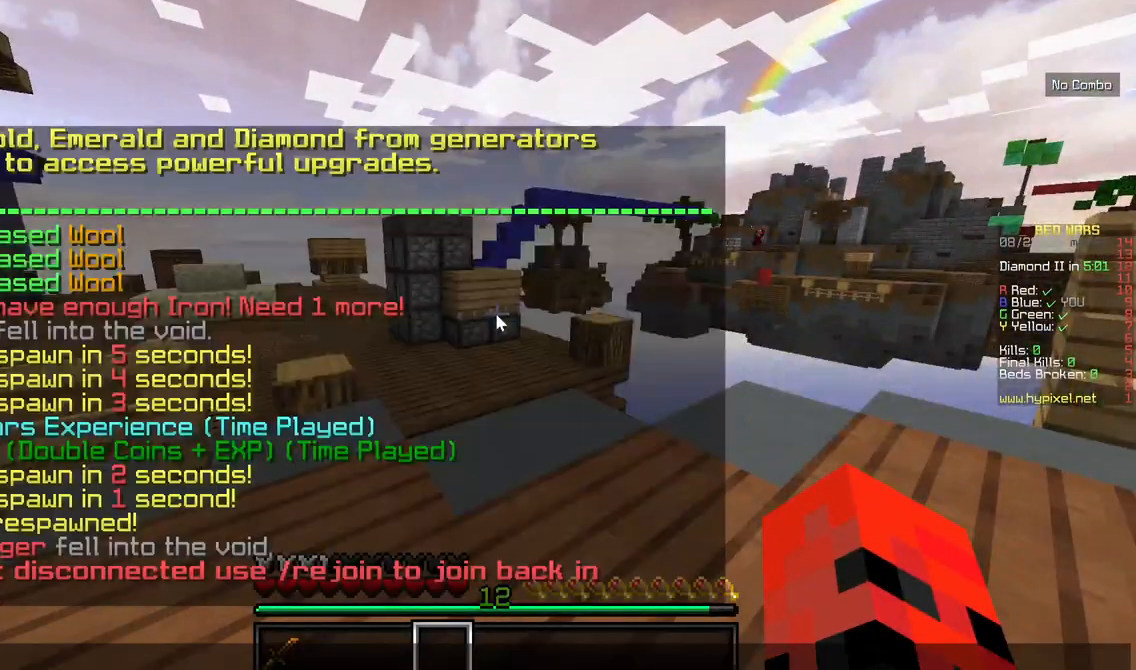
{"keys": [], "mouse": [], "events": []}